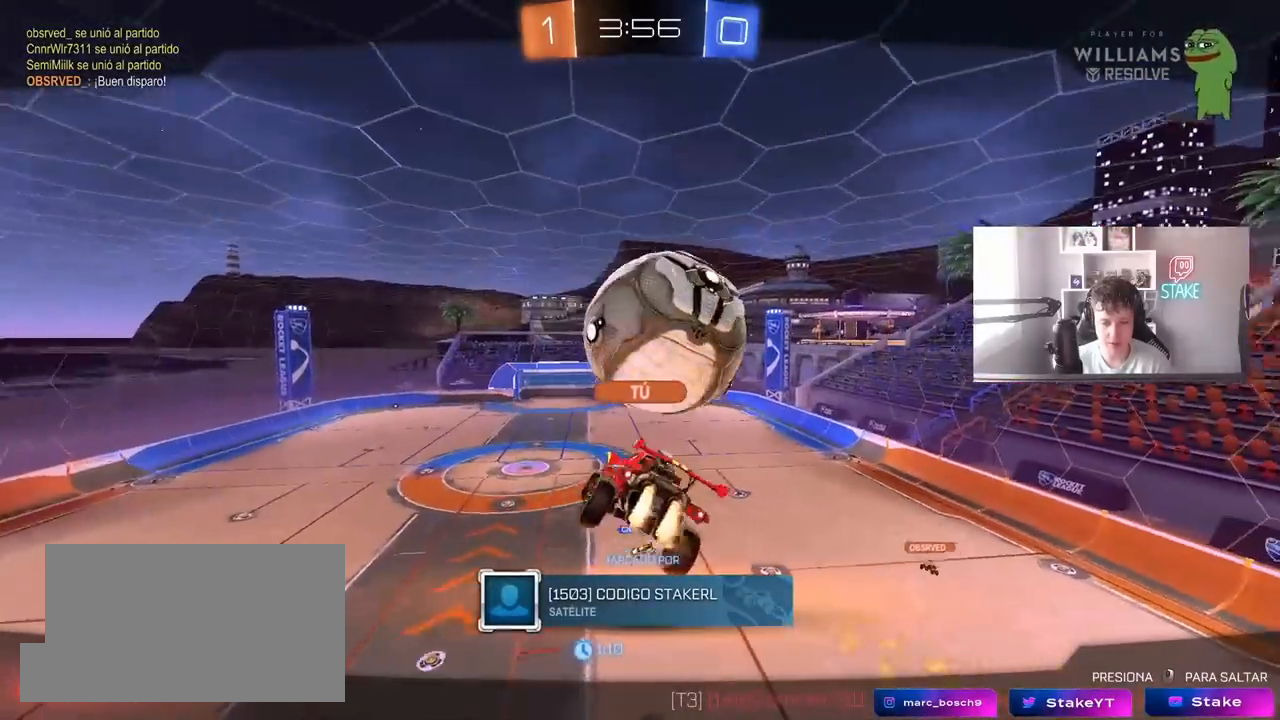
Gameplay with keyboard and mouse; each line is a JSON object with the keys and mouse buttons held at the frame after it. "events" lists presses ("down") and releases ("up") of "1", "2", "3", "4", "5", "a", "alt", "c", "caps_lock", "ctrl", "d", "e", "f", "g", "q", "r", "s", "shift", "space", "t", "tab", "v", "w", "x", "z", "mouse_left", "mouse_wheel" and "mouse_right" between this image and that frame as [ms after this image, input, new state], when the widget could be followed in between. "mouse_left", "mouse_wheel", "mouse_right" = the "left", "wheel", "right" buttons of the "mouse" list. No other keys are recorded. "wheel" means that the mouse wheel is clicked or scrolled. "mouse_move" is the direction in which the mouse moves at that frame (one of eight, or "still"), when it could be read.
{"keys": [], "mouse": ["right"], "mouse_move": "still", "events": [[183, "mouse_right", "down"], [367, "mouse_right", "up"], [450, "mouse_right", "down"]]}
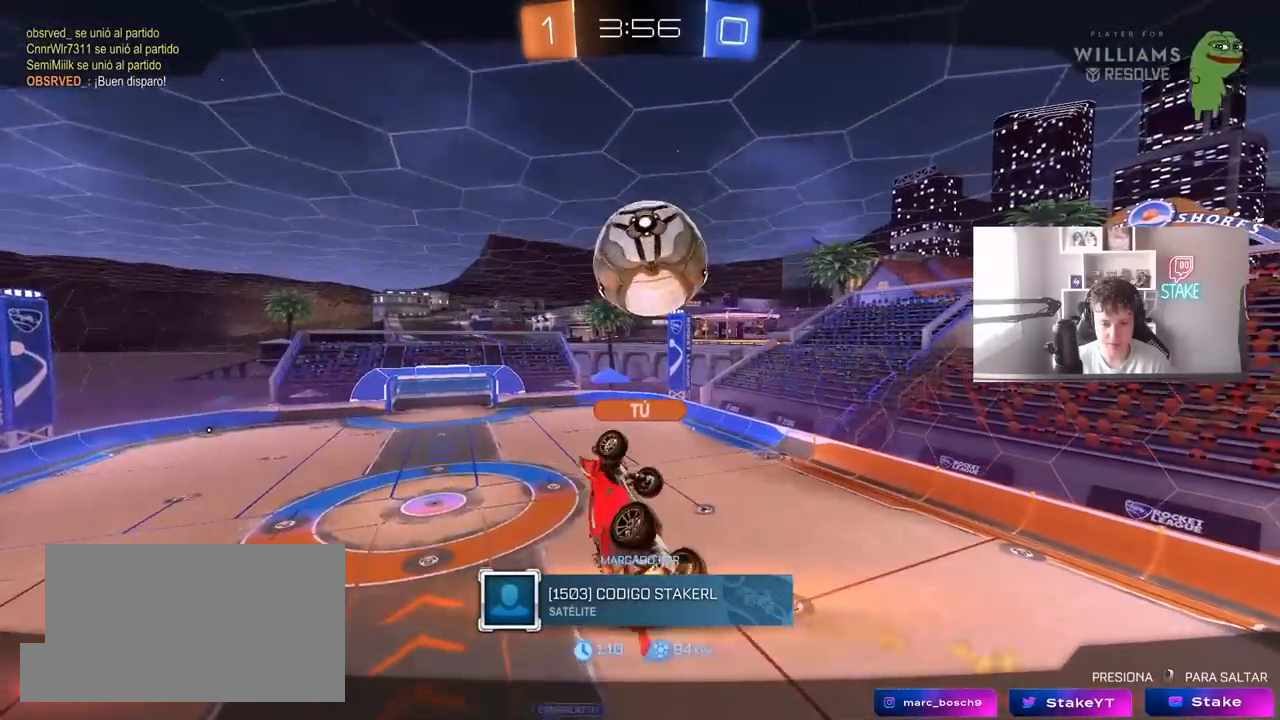
{"keys": [], "mouse": ["right"], "mouse_move": "still", "events": [[383, "mouse_right", "up"], [467, "mouse_right", "down"]]}
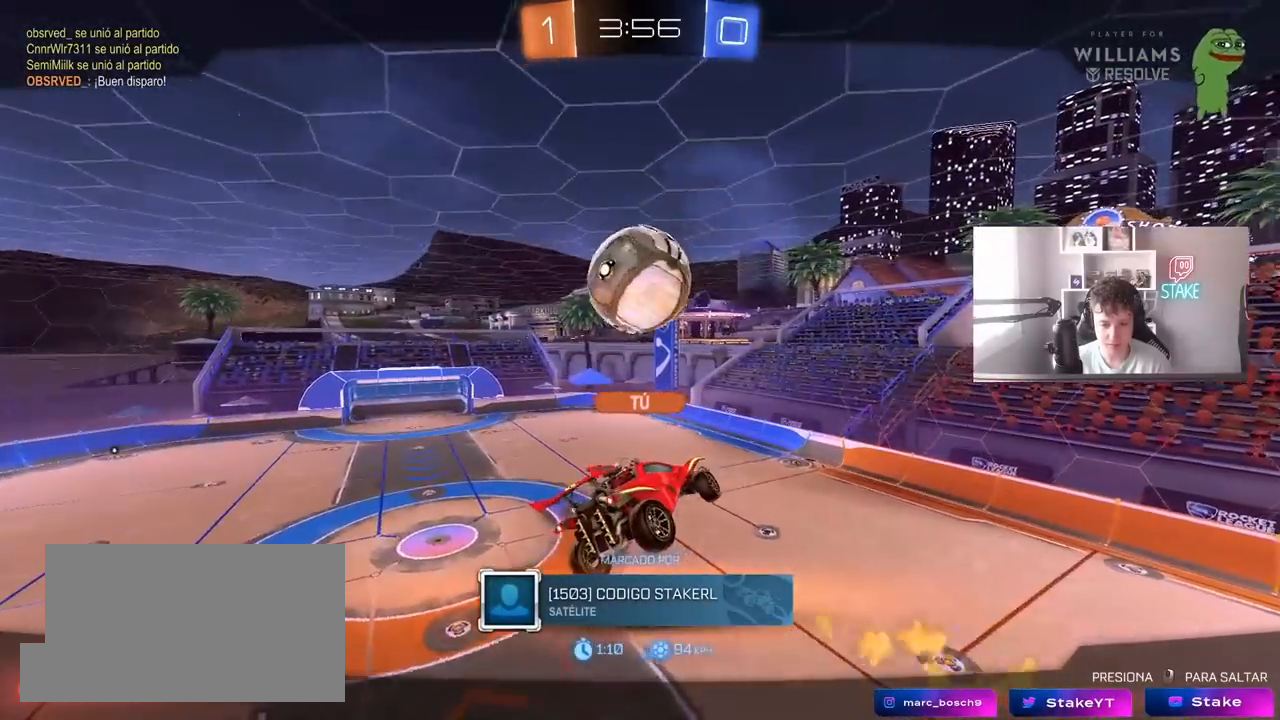
{"keys": [], "mouse": ["right"], "mouse_move": "still", "events": [[167, "mouse_right", "up"], [200, "mouse_right", "down"], [433, "mouse_right", "up"], [483, "mouse_right", "down"]]}
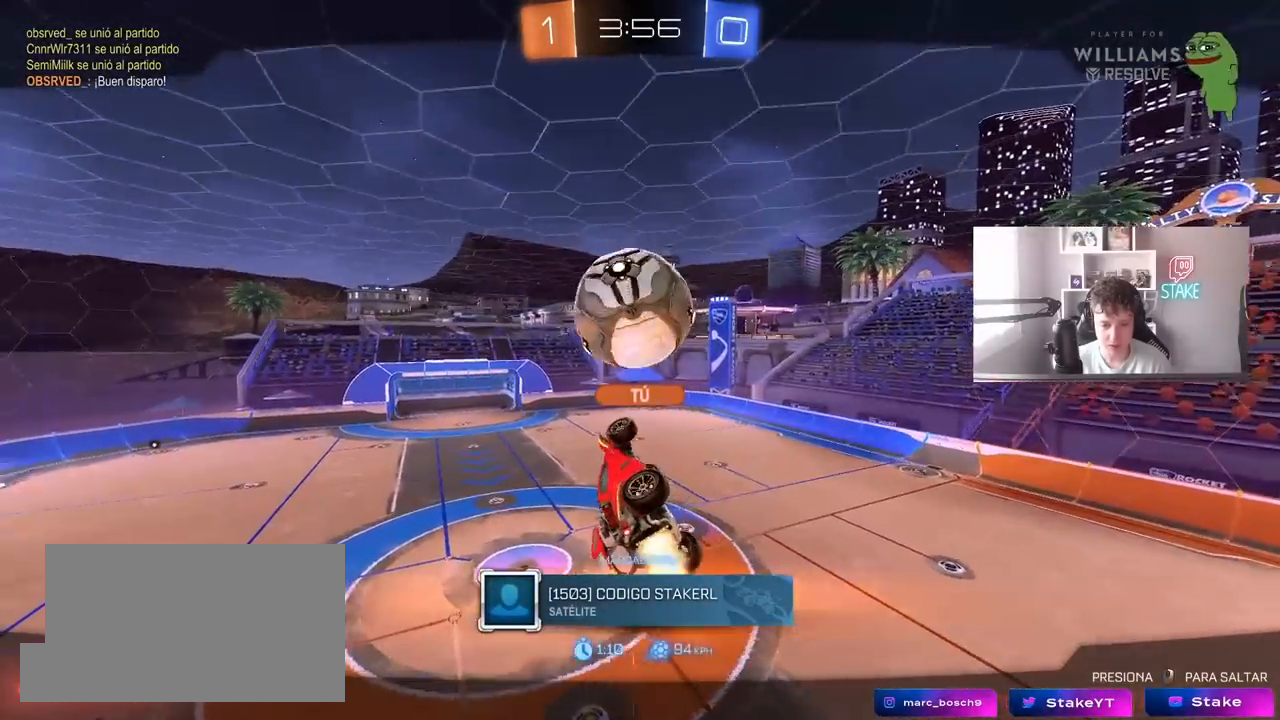
{"keys": [], "mouse": [], "mouse_move": "still", "events": [[217, "mouse_right", "up"], [267, "mouse_right", "down"], [450, "mouse_right", "up"]]}
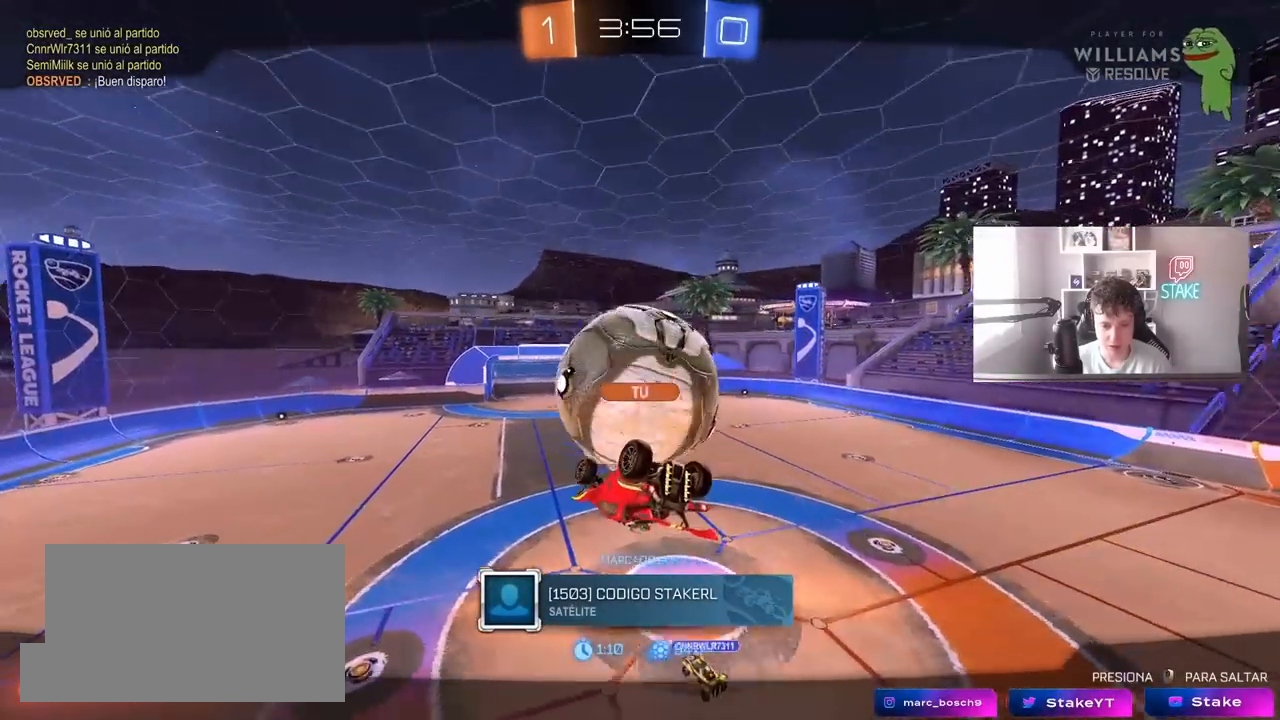
{"keys": [], "mouse": ["right"], "mouse_move": "still", "events": [[100, "mouse_right", "down"], [333, "mouse_right", "up"], [417, "mouse_right", "down"]]}
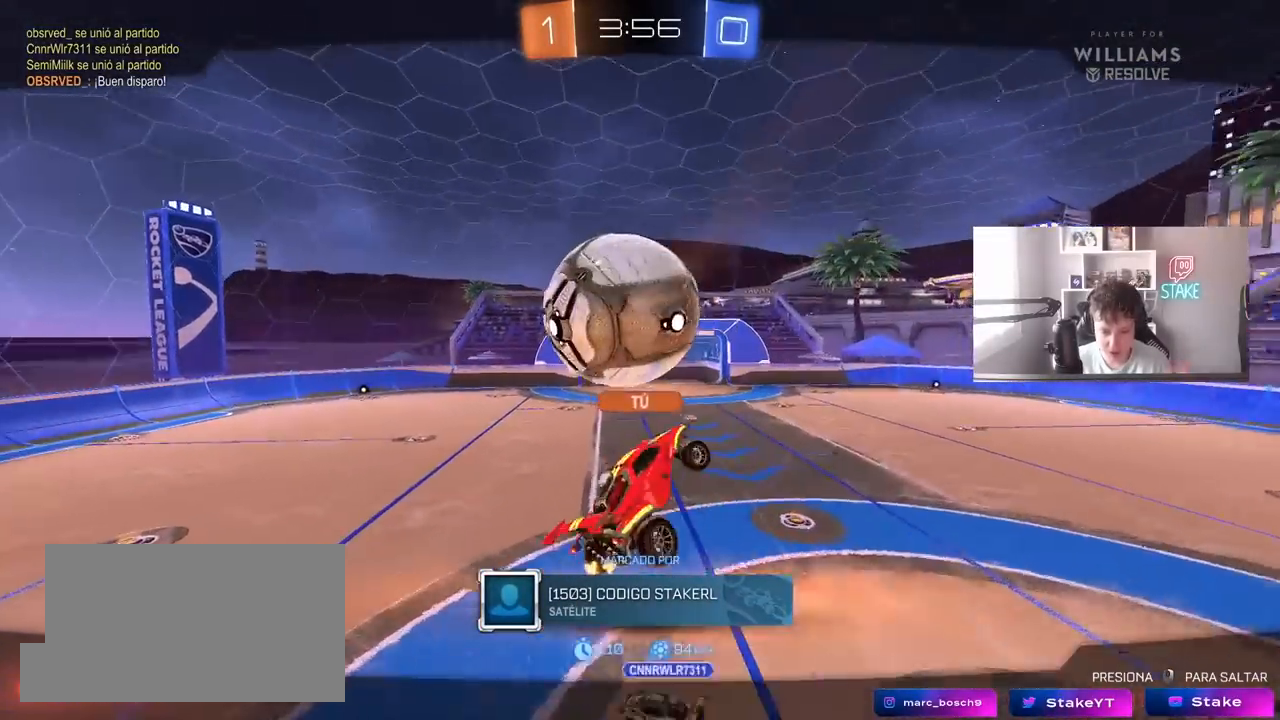
{"keys": [], "mouse": [], "mouse_move": "still", "events": [[117, "mouse_right", "up"]]}
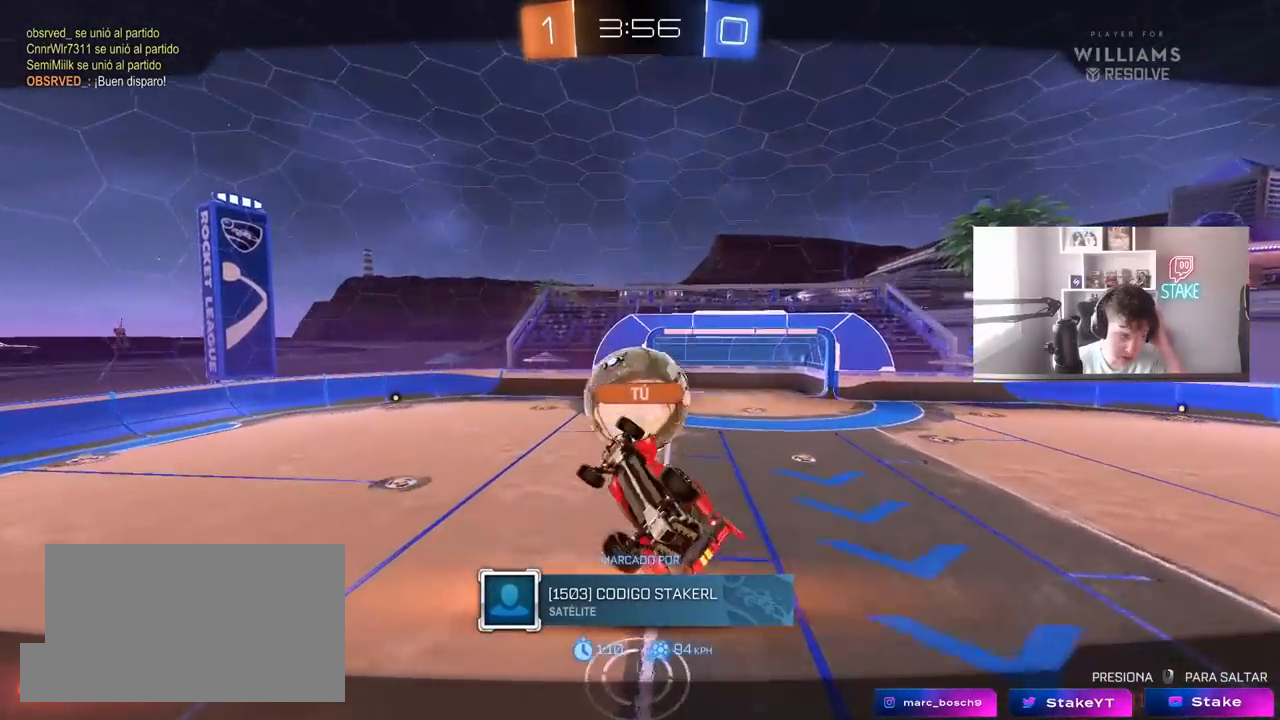
{"keys": [], "mouse": ["right"], "mouse_move": "still", "events": [[500, "mouse_right", "down"]]}
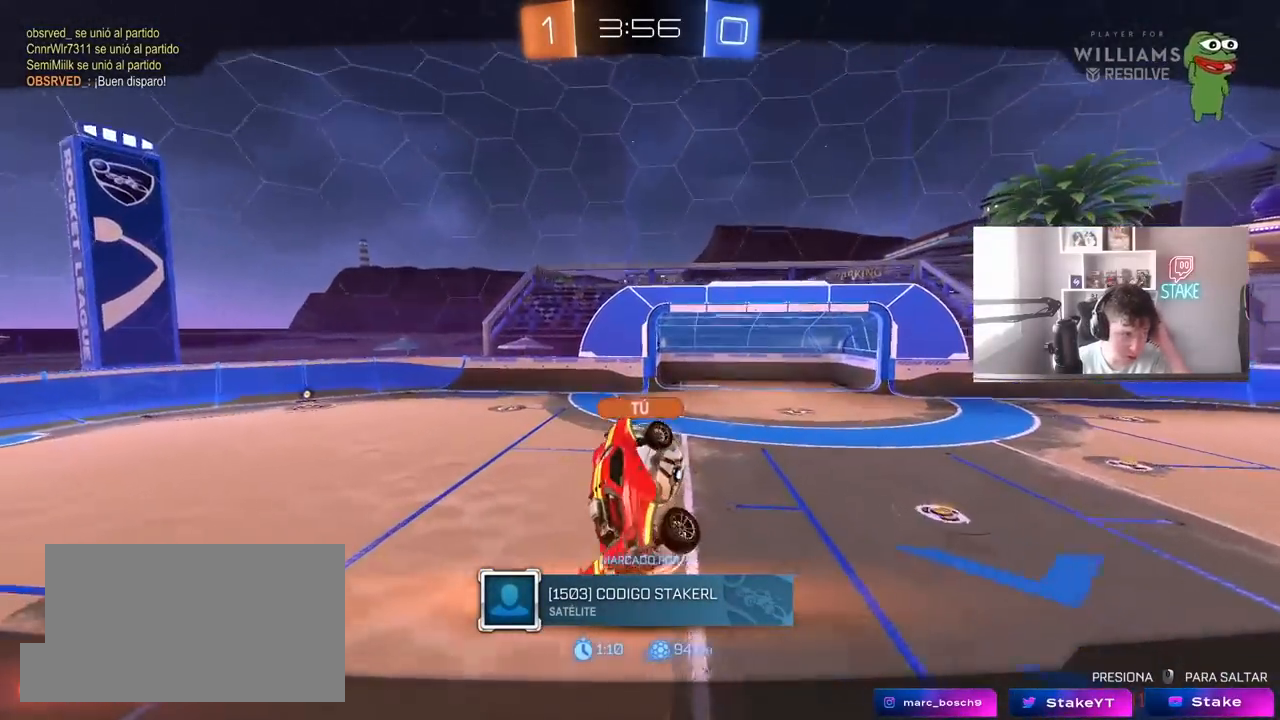
{"keys": [], "mouse": [], "mouse_move": "still", "events": [[100, "mouse_right", "up"], [283, "mouse_right", "down"], [433, "mouse_right", "up"]]}
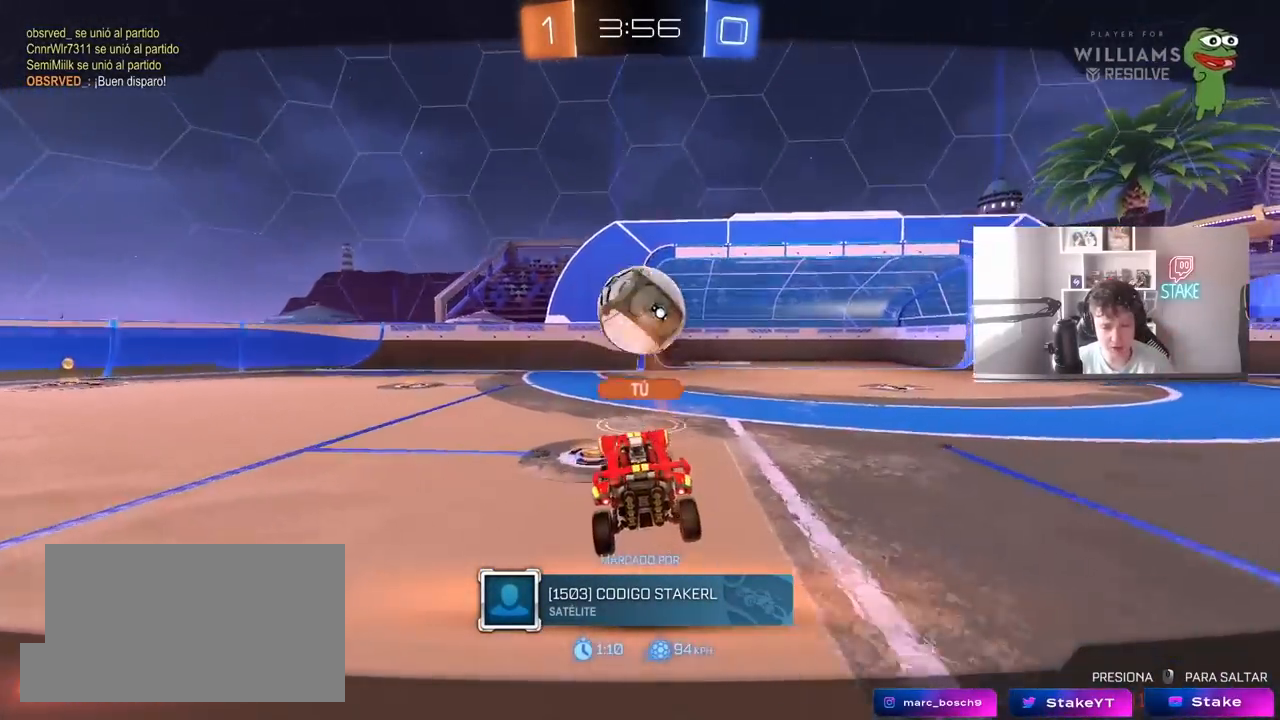
{"keys": [], "mouse": [], "mouse_move": "still", "events": []}
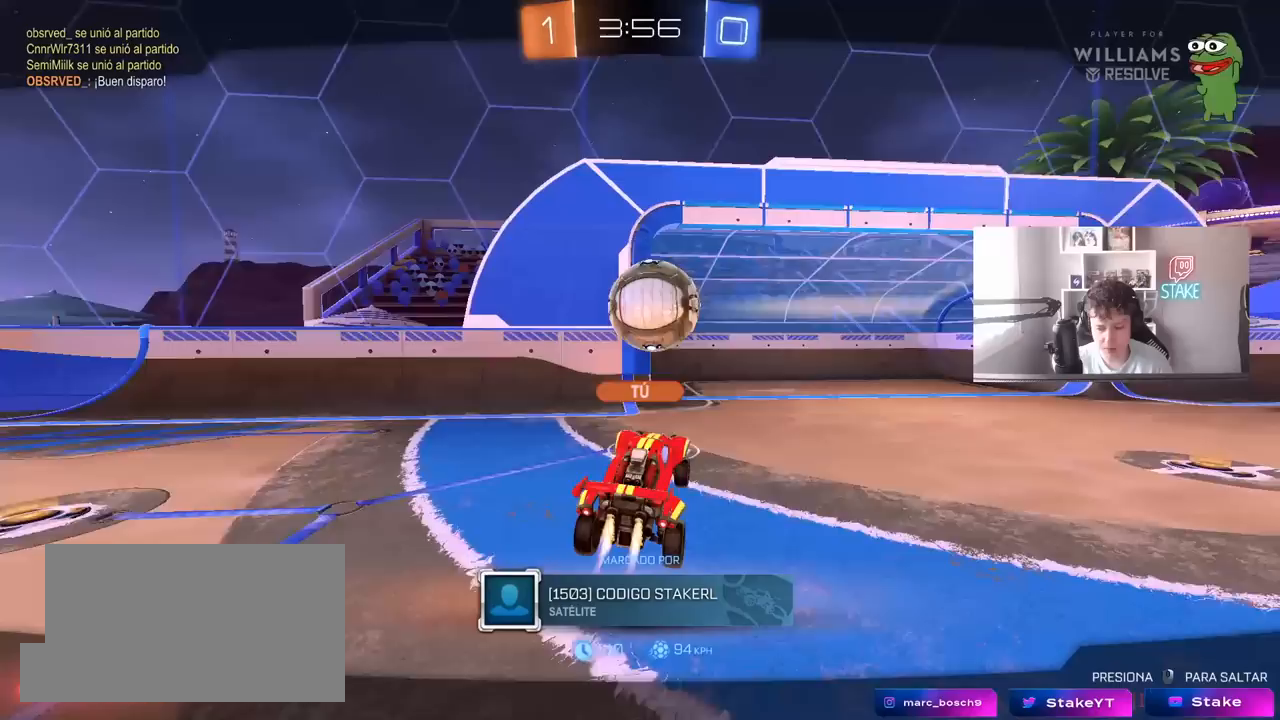
{"keys": ["alt", "tab"], "mouse": [], "mouse_move": "up-right", "events": [[83, "alt", "down"], [367, "tab", "down"]]}
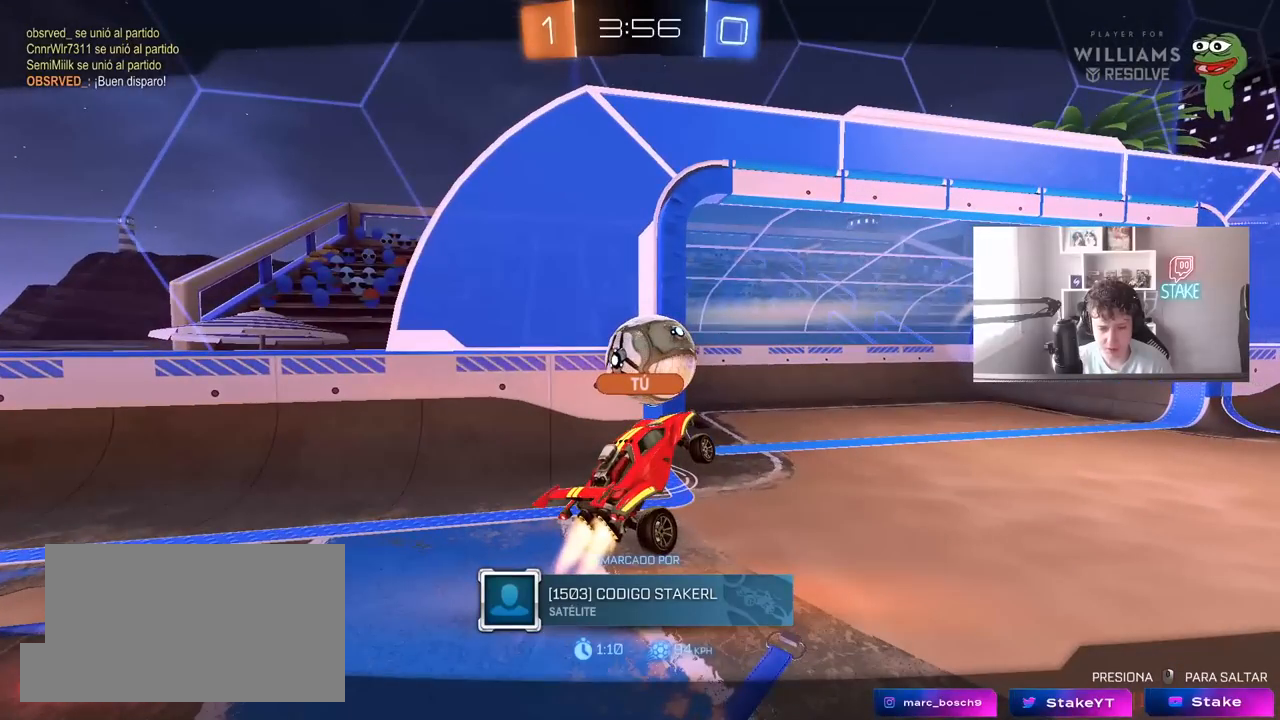
{"keys": [], "mouse": [], "mouse_move": "left", "events": [[67, "alt", "up"], [100, "tab", "up"]]}
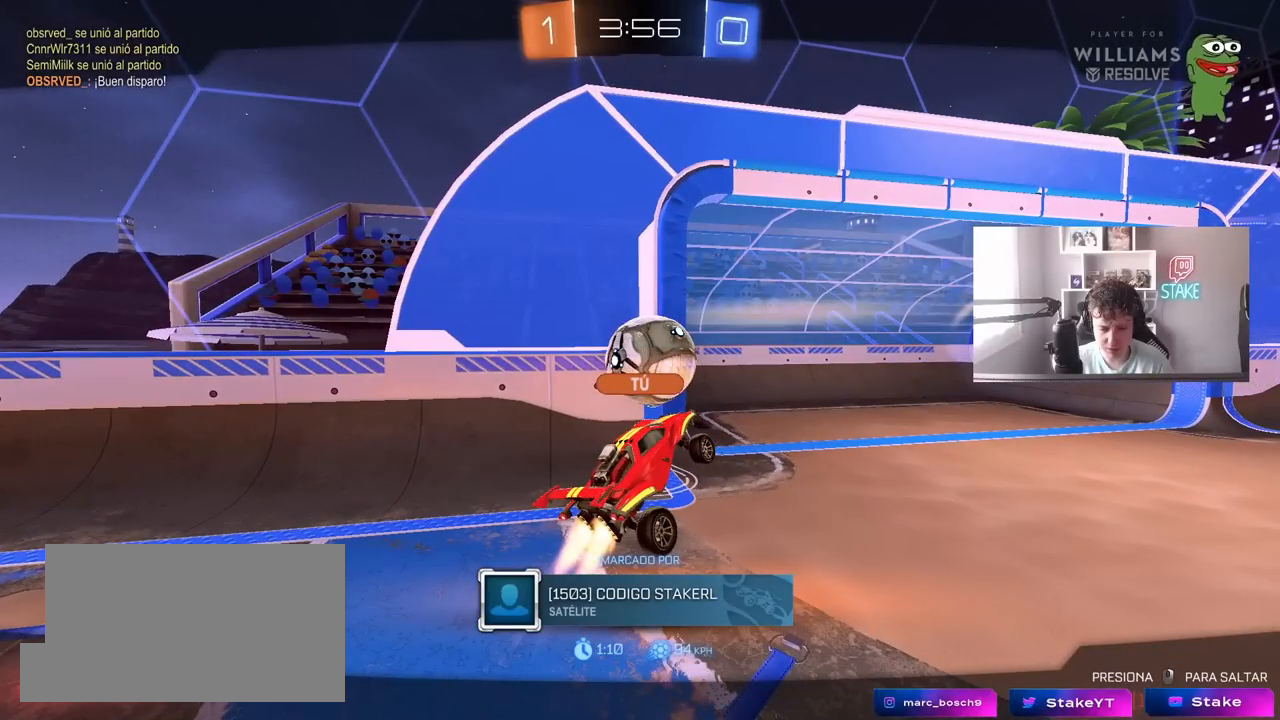
{"keys": [], "mouse": [], "mouse_move": "up-left", "events": []}
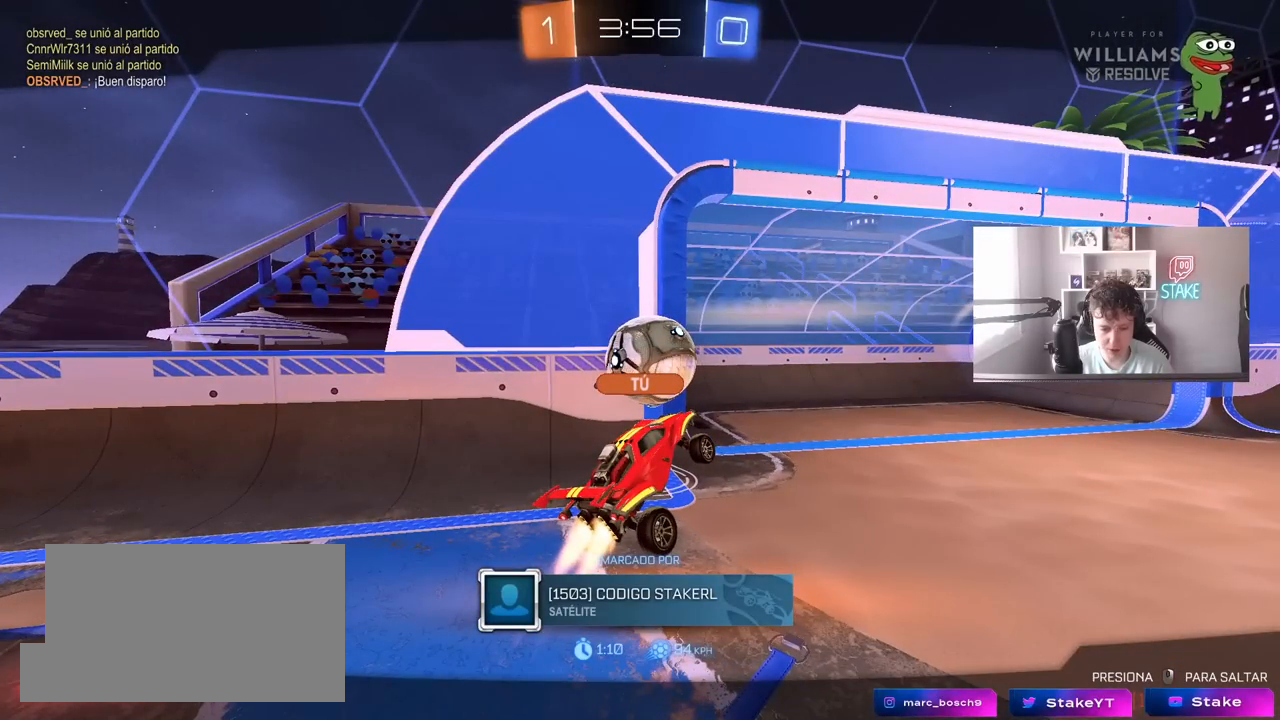
{"keys": [], "mouse": [], "mouse_move": "right", "events": []}
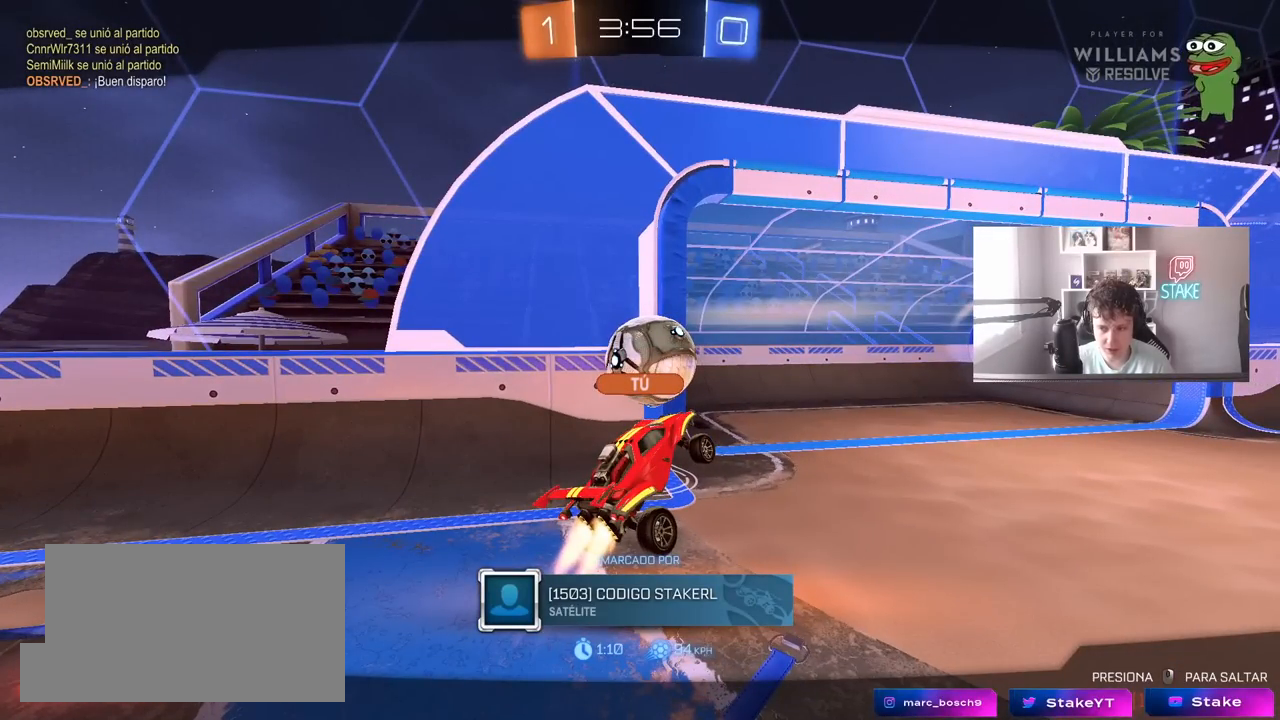
{"keys": [], "mouse": ["left"], "mouse_move": "still", "events": [[433, "mouse_left", "down"]]}
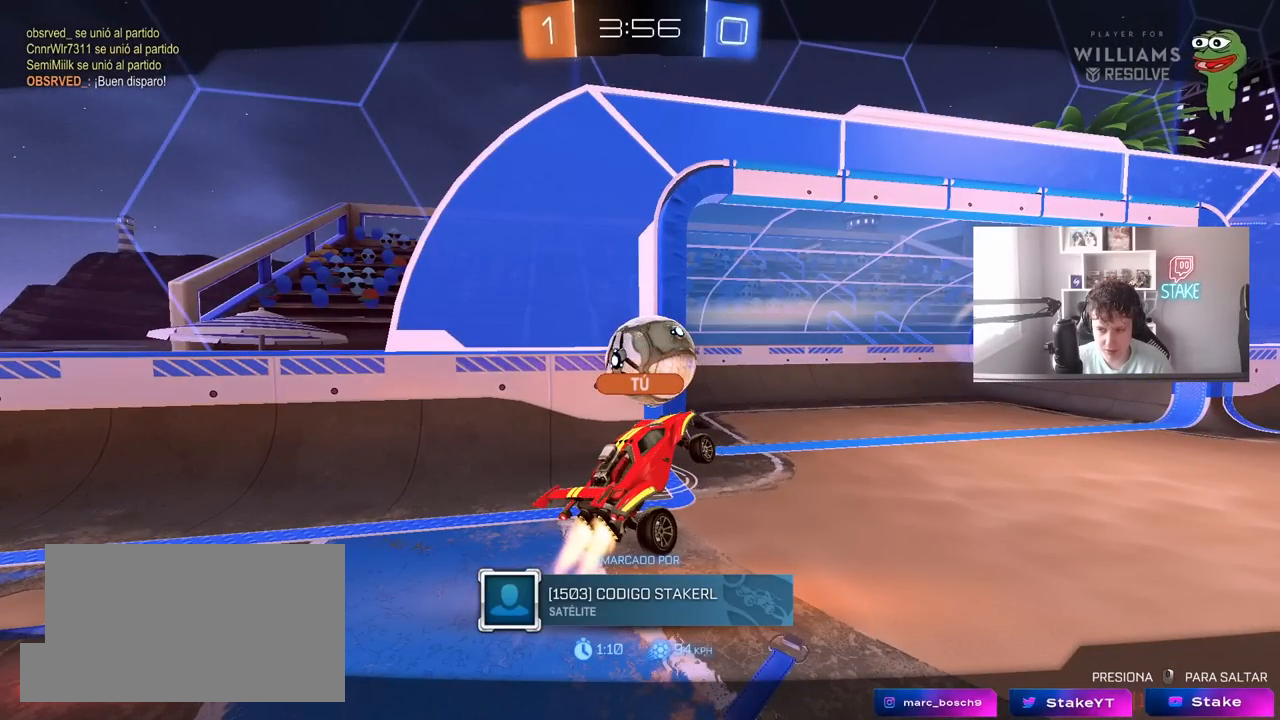
{"keys": [], "mouse": ["left"], "mouse_move": "still", "events": []}
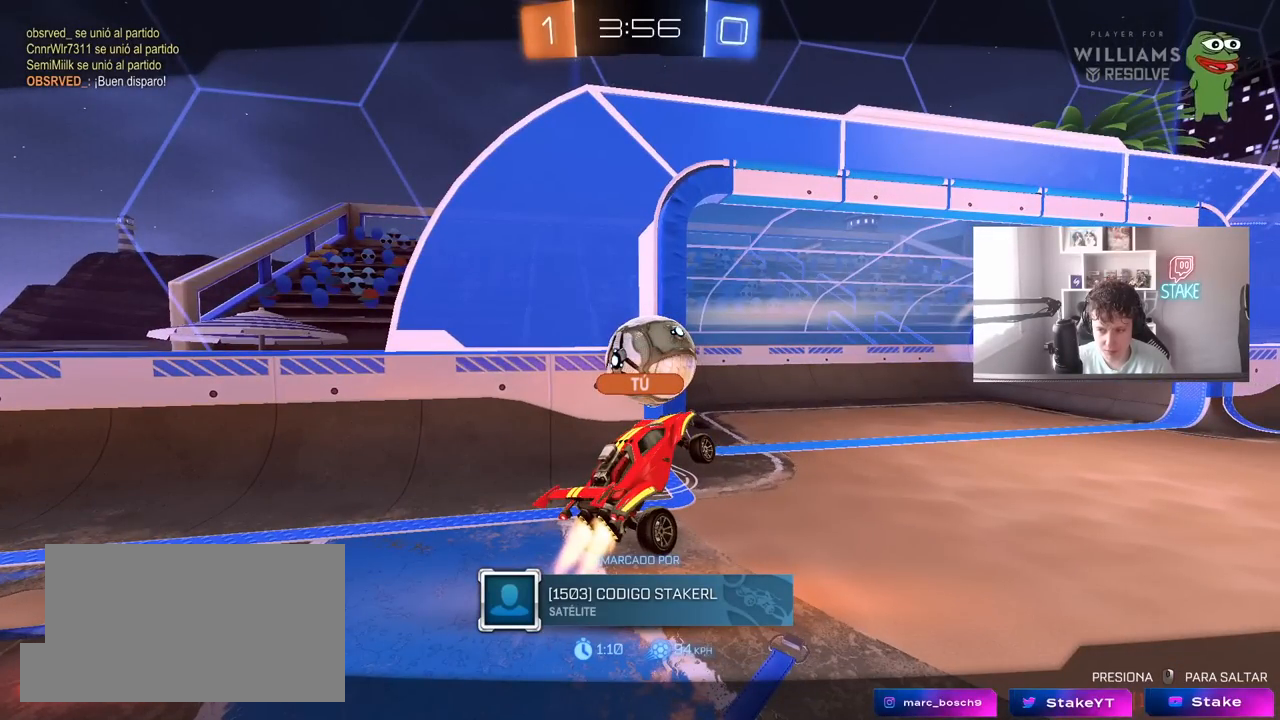
{"keys": [], "mouse": [], "mouse_move": "down-left", "events": [[33, "mouse_left", "up"]]}
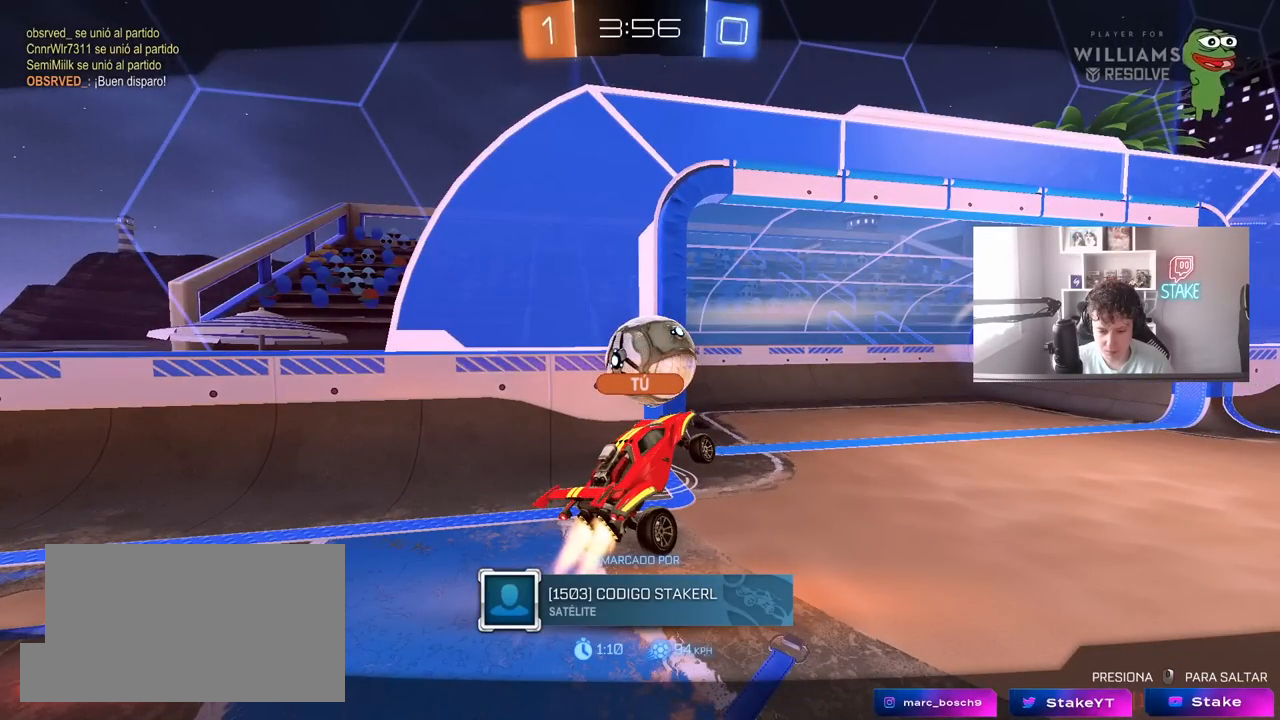
{"keys": [], "mouse": [], "mouse_move": "still", "events": [[100, "mouse_left", "down"], [150, "mouse_left", "up"]]}
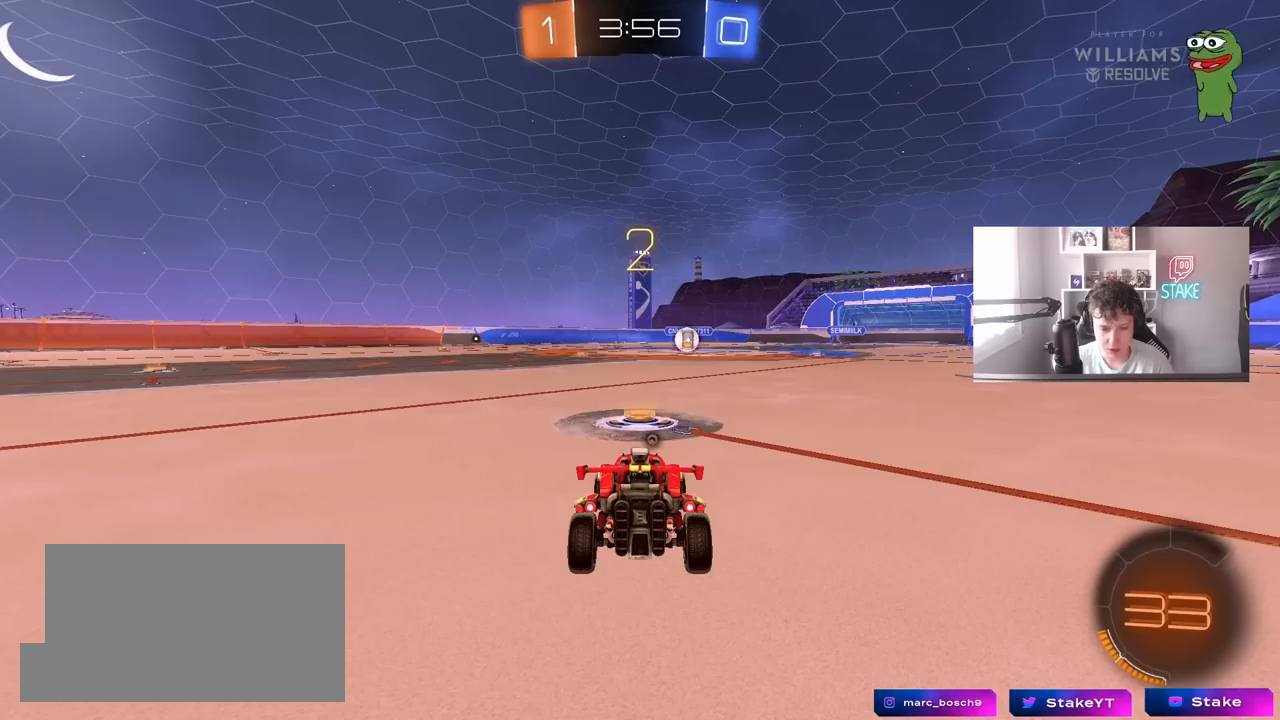
{"keys": ["w"], "mouse": ["left"], "mouse_move": "left", "events": [[67, "mouse_wheel", "down"], [167, "mouse_wheel", "up"], [350, "tab", "down"], [450, "mouse_left", "down"], [450, "tab", "up"], [500, "w", "down"]]}
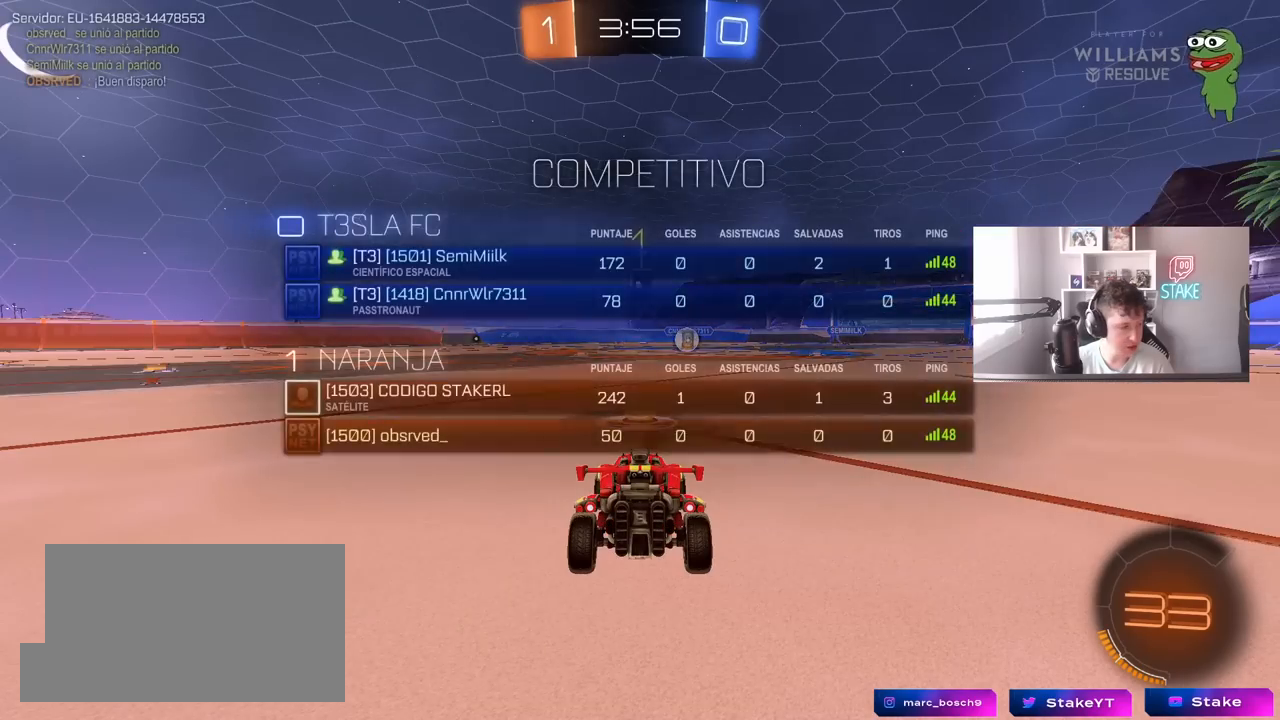
{"keys": ["w"], "mouse": ["left"], "mouse_move": "left", "events": []}
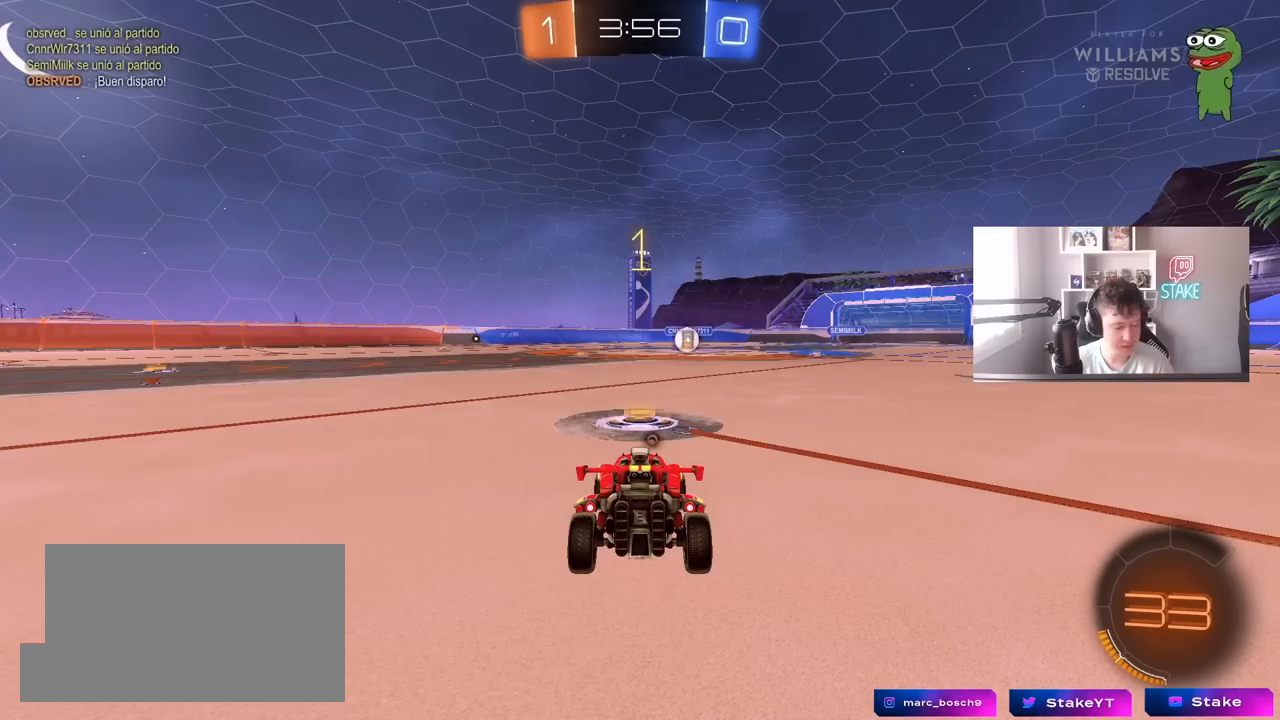
{"keys": ["w"], "mouse": ["left"], "mouse_move": "left", "events": [[100, "mouse_right", "down"], [150, "mouse_right", "up"]]}
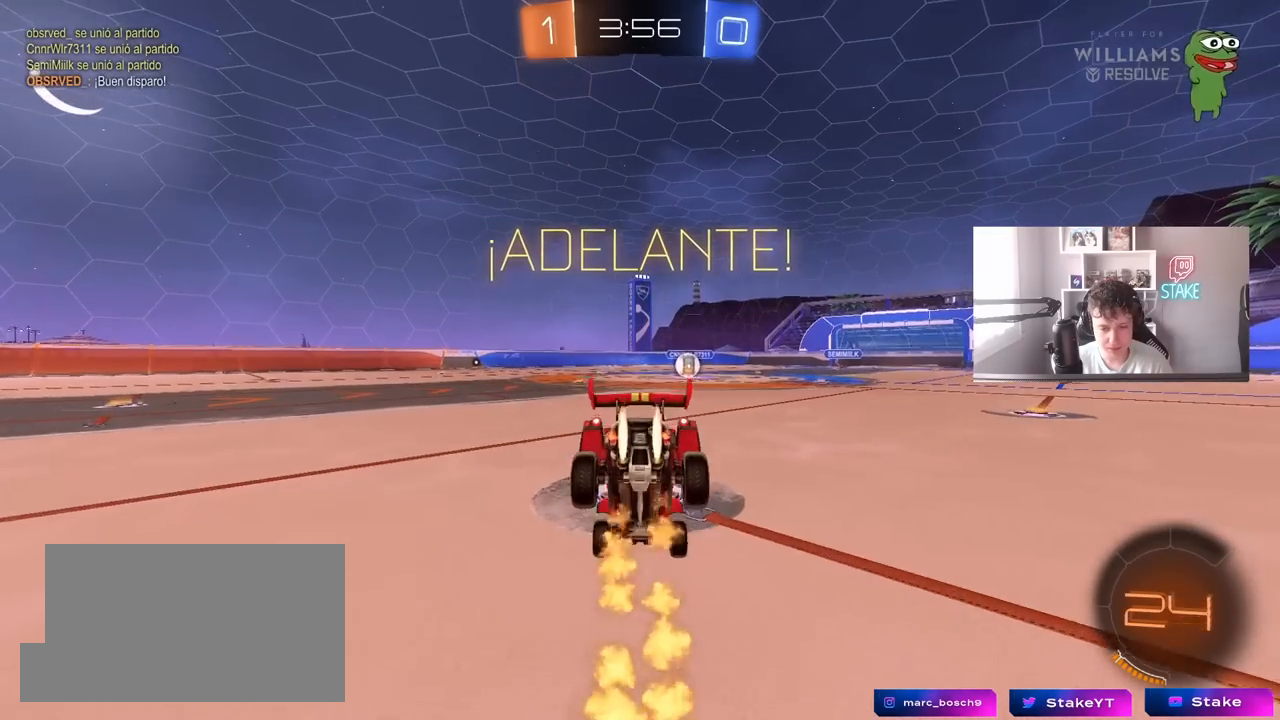
{"keys": ["a", "shift"], "mouse": [], "mouse_move": "still", "events": [[67, "w", "up"], [167, "s", "down"], [217, "mouse_left", "up"], [250, "space", "down"], [350, "a", "down"], [400, "space", "up"], [483, "s", "up"], [483, "shift", "down"]]}
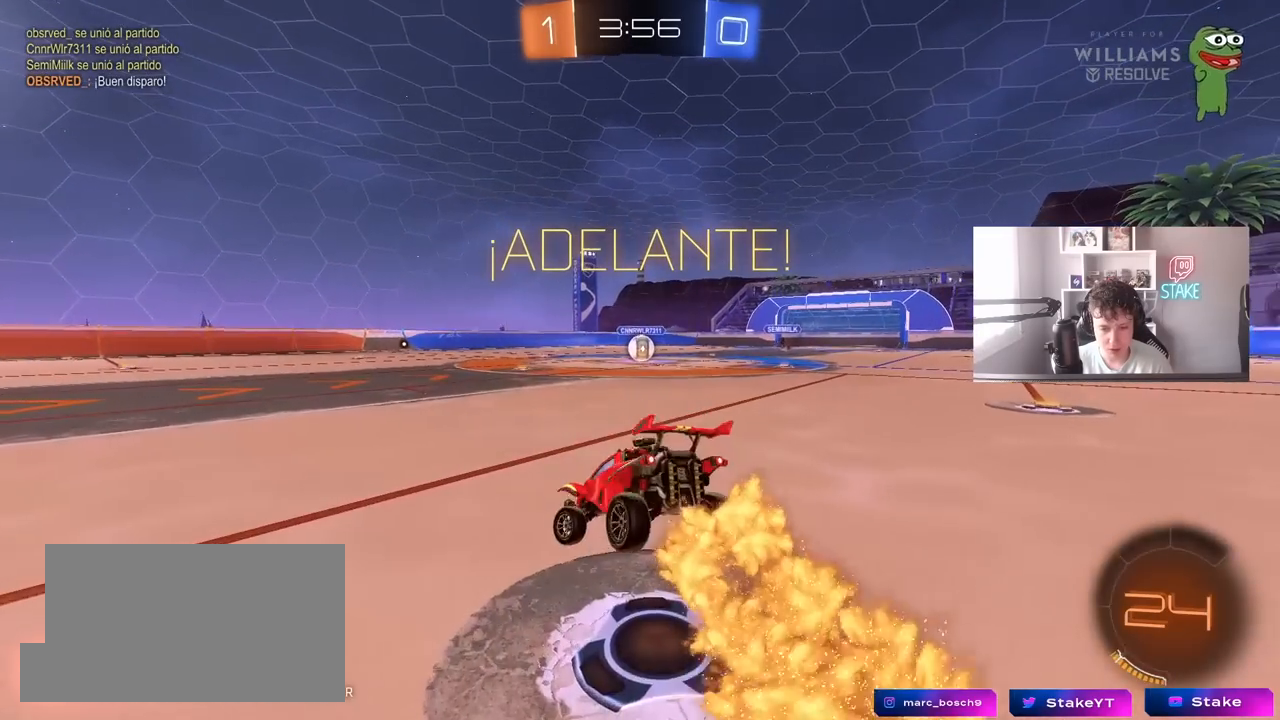
{"keys": ["a", "w"], "mouse": [], "mouse_move": "still", "events": [[83, "shift", "up"], [133, "w", "down"], [233, "a", "up"], [233, "d", "down"], [367, "a", "down"], [367, "d", "up"]]}
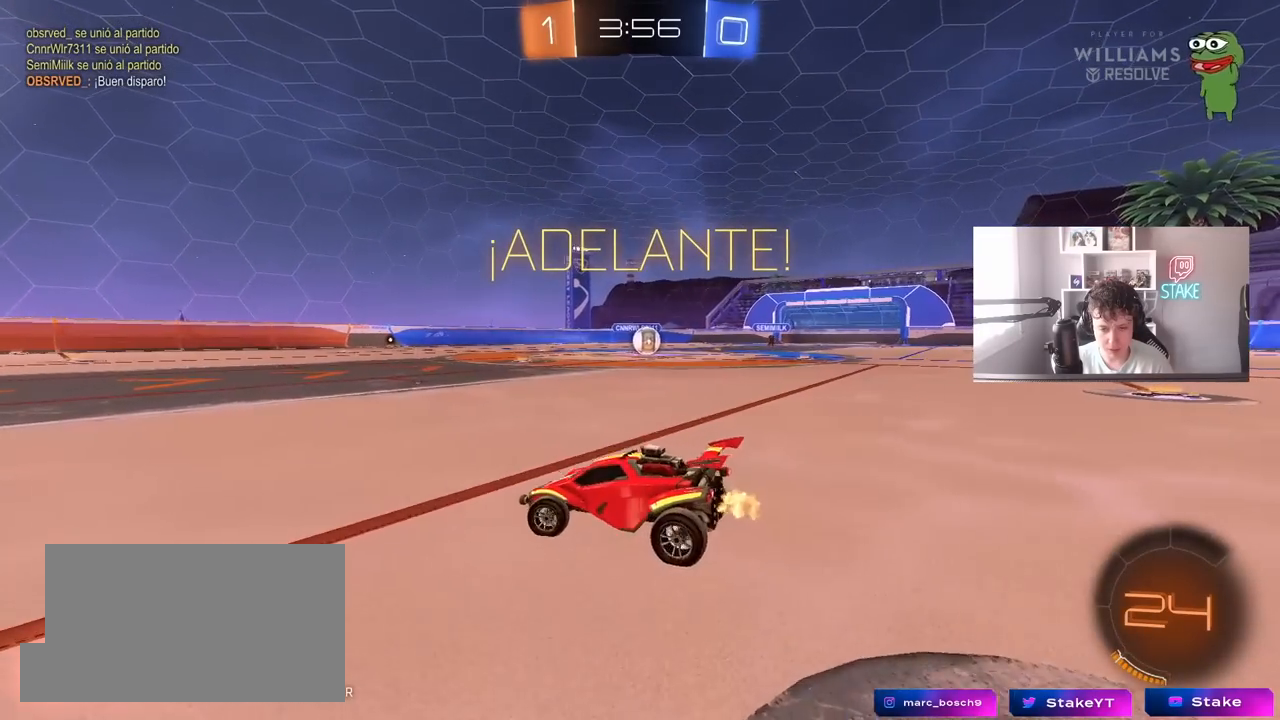
{"keys": ["w"], "mouse": [], "mouse_move": "still", "events": [[50, "shift", "down"], [150, "shift", "up"], [383, "a", "up"]]}
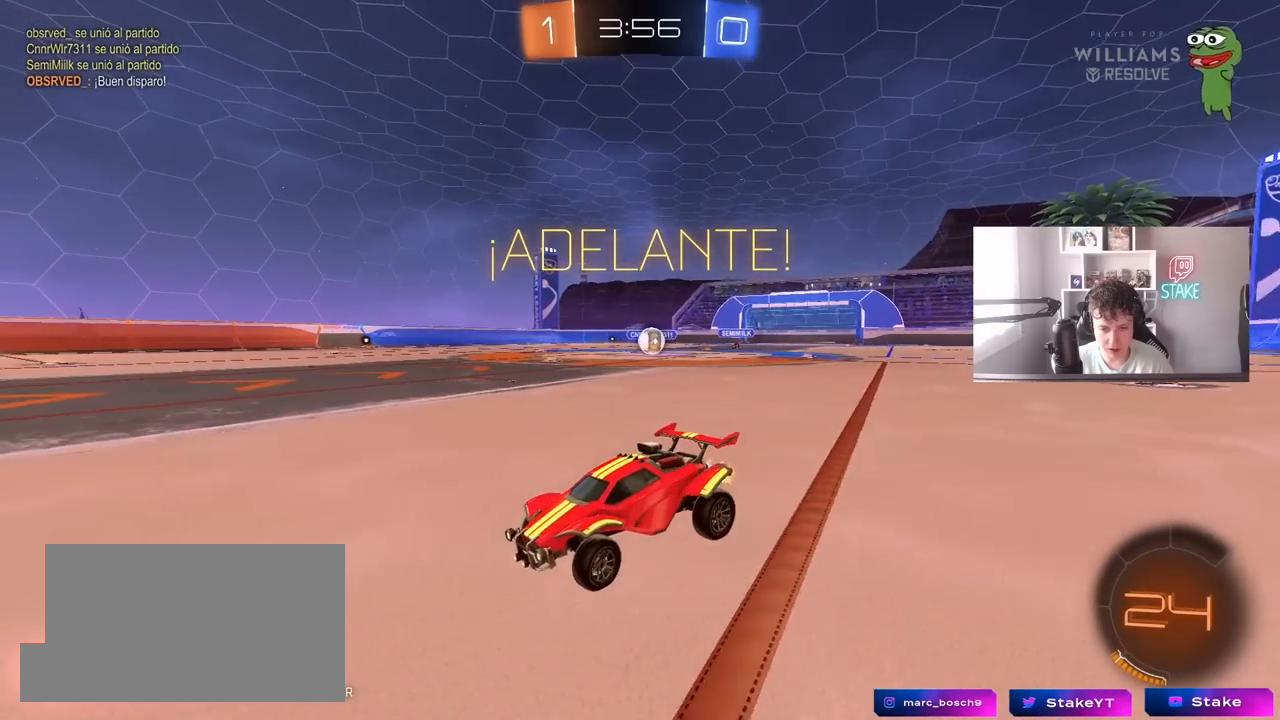
{"keys": ["d", "shift", "w"], "mouse": [], "mouse_move": "still", "events": [[17, "a", "down"], [167, "a", "up"], [250, "a", "down"], [300, "a", "up"], [350, "d", "down"], [400, "shift", "down"]]}
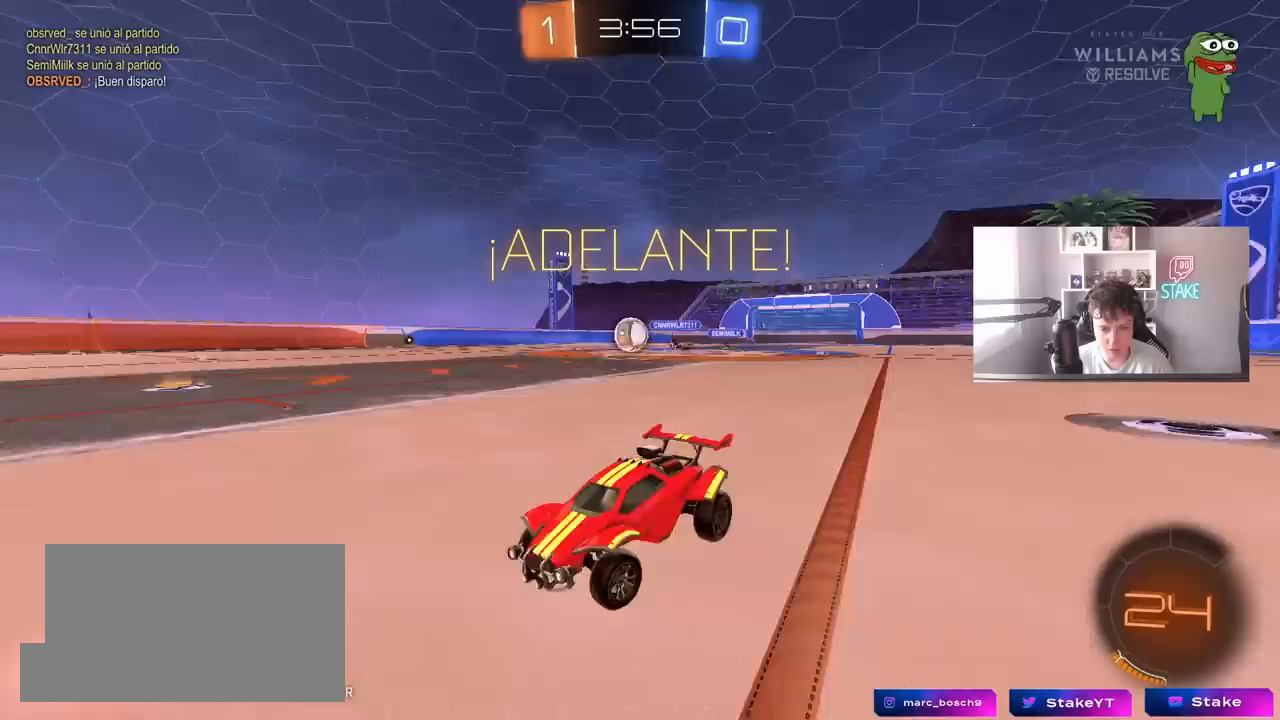
{"keys": ["d", "w"], "mouse": ["left"], "mouse_move": "still", "events": [[83, "shift", "up"], [500, "mouse_left", "down"]]}
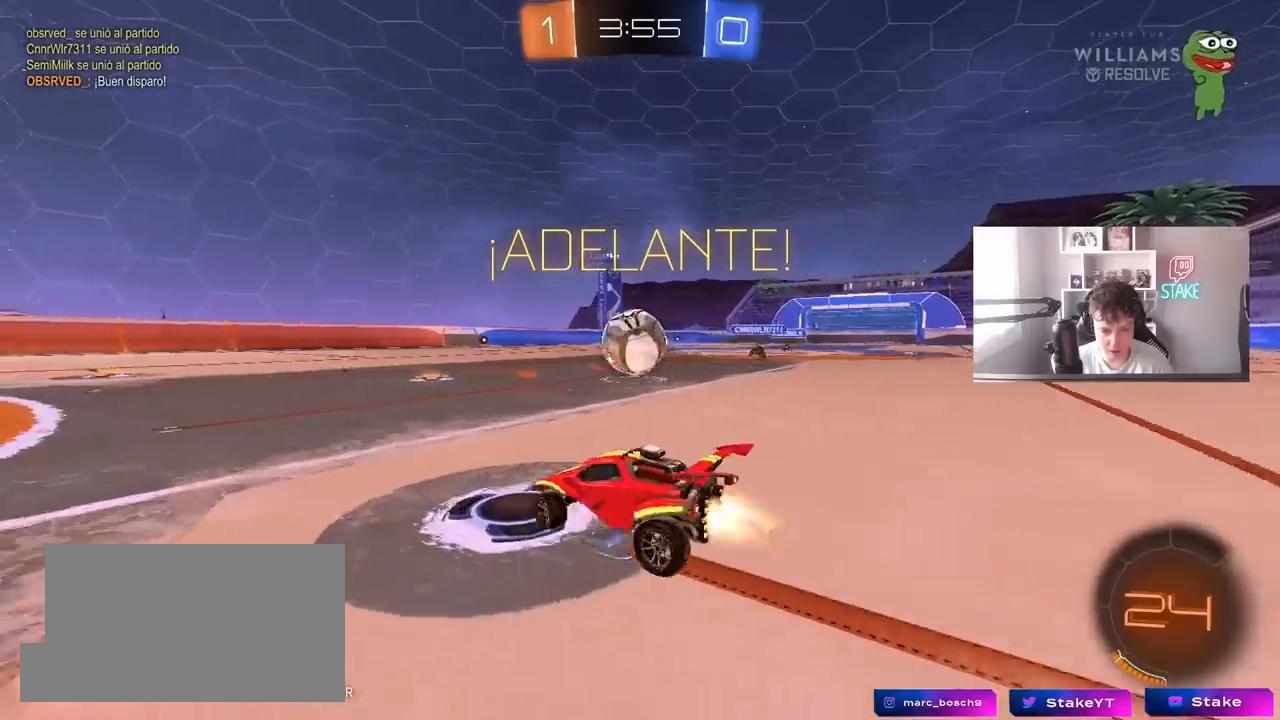
{"keys": ["a", "s", "shift"], "mouse": [], "mouse_move": "still", "events": [[33, "mouse_right", "down"], [50, "d", "up"], [100, "a", "down"], [100, "shift", "down"], [150, "mouse_right", "up"], [200, "mouse_left", "up"], [283, "mouse_right", "down"], [333, "s", "down"], [383, "w", "up"], [483, "mouse_right", "up"]]}
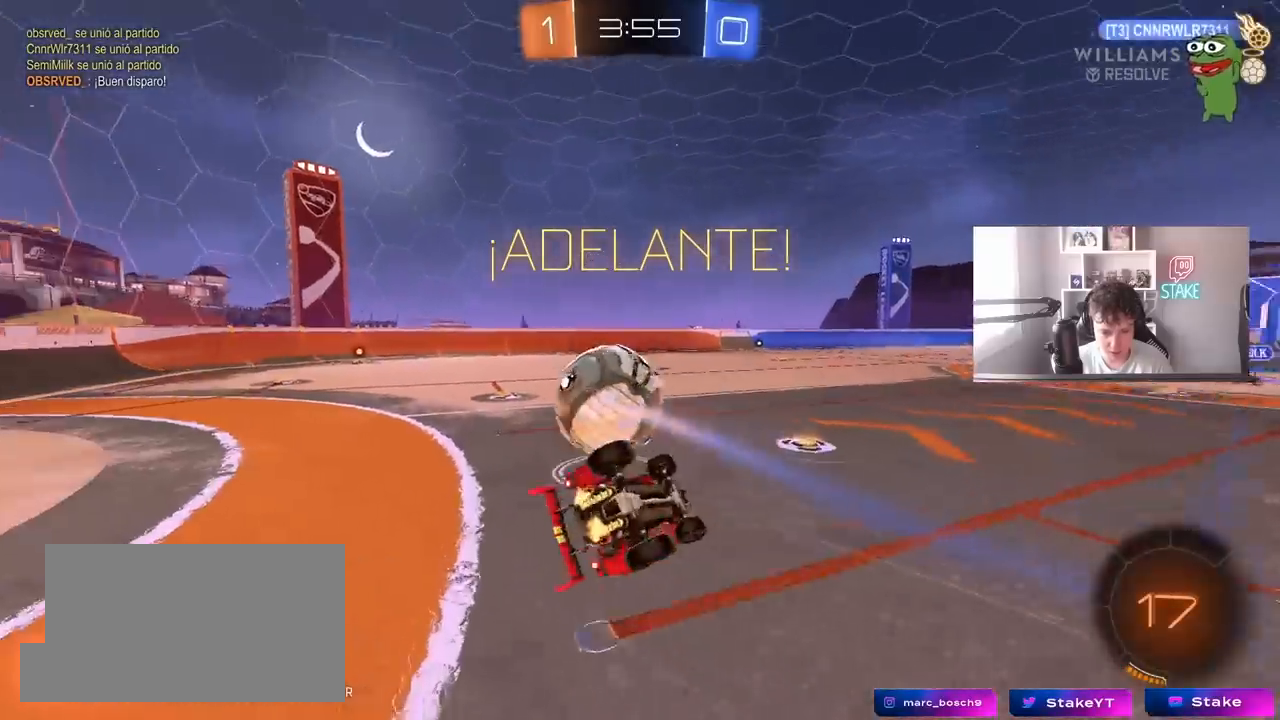
{"keys": ["a", "s", "space"], "mouse": ["left"], "mouse_move": "still", "events": [[200, "s", "up"], [250, "mouse_left", "down"], [300, "s", "down"], [400, "space", "down"], [450, "shift", "up"]]}
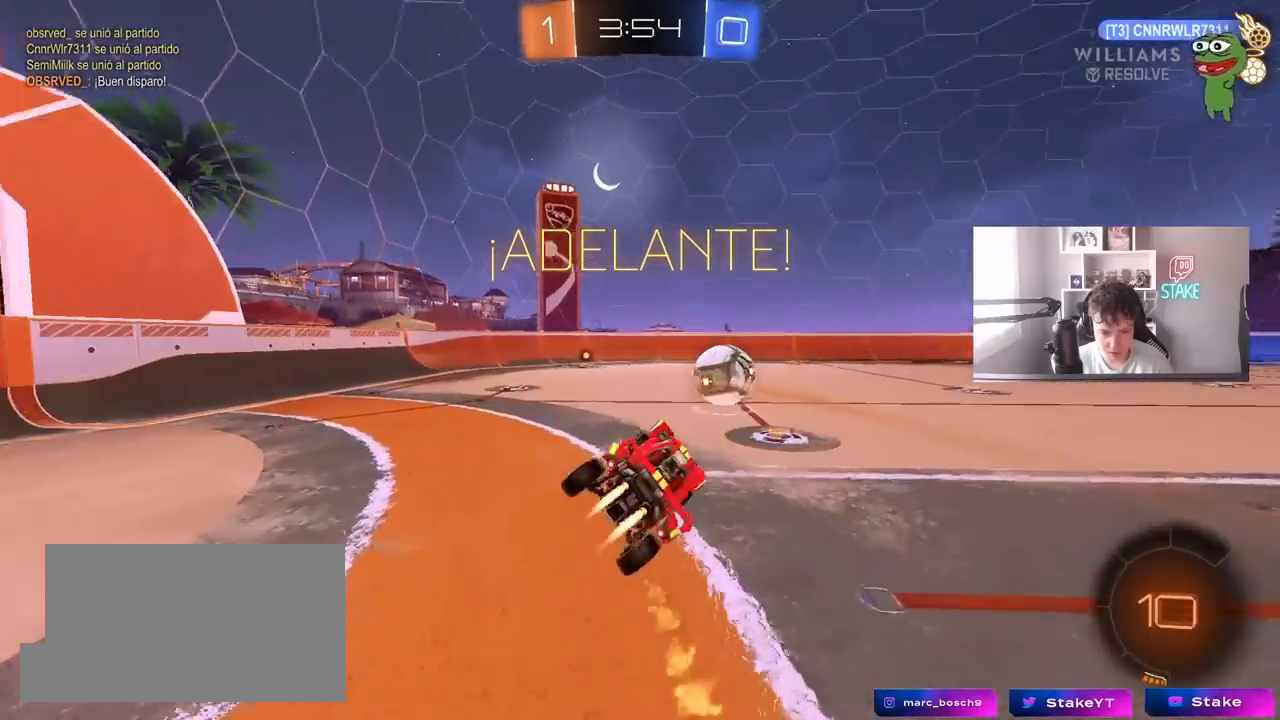
{"keys": ["d", "w"], "mouse": ["left"], "mouse_move": "still", "events": [[83, "space", "up"], [133, "a", "up"], [133, "s", "up"], [317, "w", "down"], [500, "d", "down"]]}
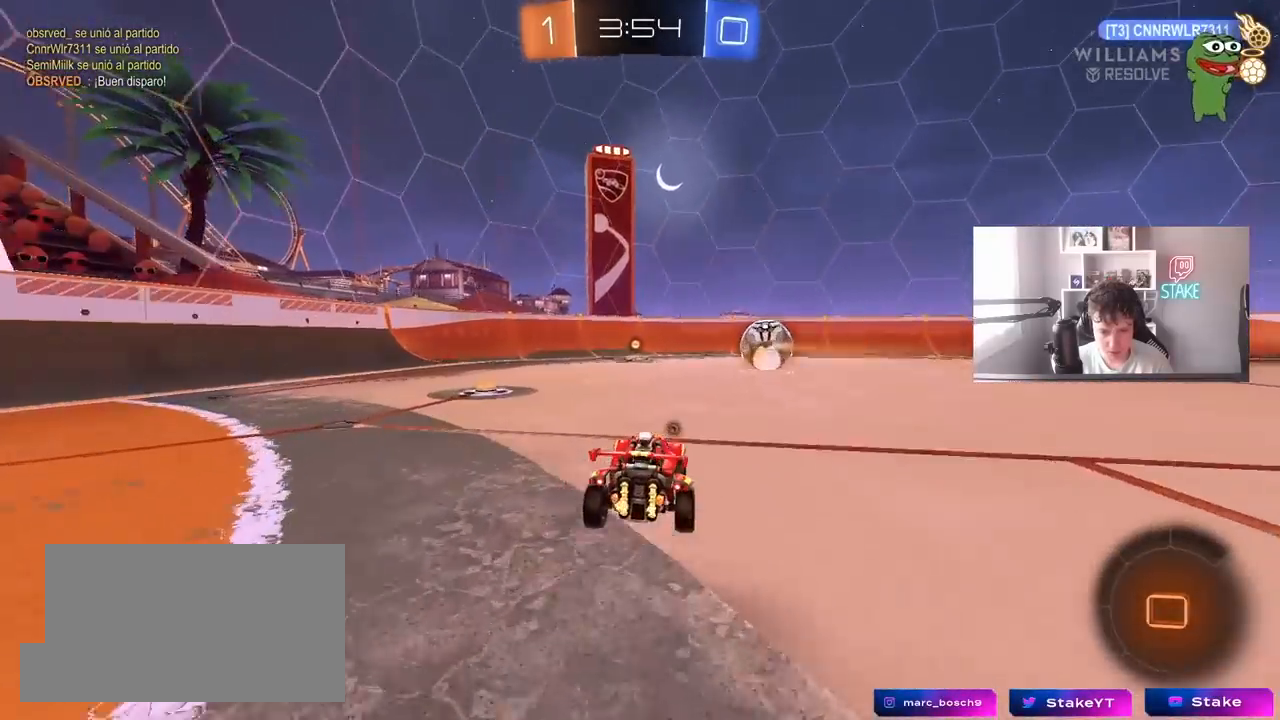
{"keys": ["a", "shift", "space"], "mouse": ["left"], "mouse_move": "up", "events": [[50, "mouse_right", "down"], [100, "a", "down"], [100, "d", "up"], [100, "shift", "down"], [150, "mouse_right", "up"], [200, "mouse_left", "up"], [200, "mouse_right", "down"], [233, "s", "down"], [233, "w", "up"], [333, "mouse_left", "down"], [333, "space", "down"], [383, "mouse_right", "up"], [433, "s", "up"]]}